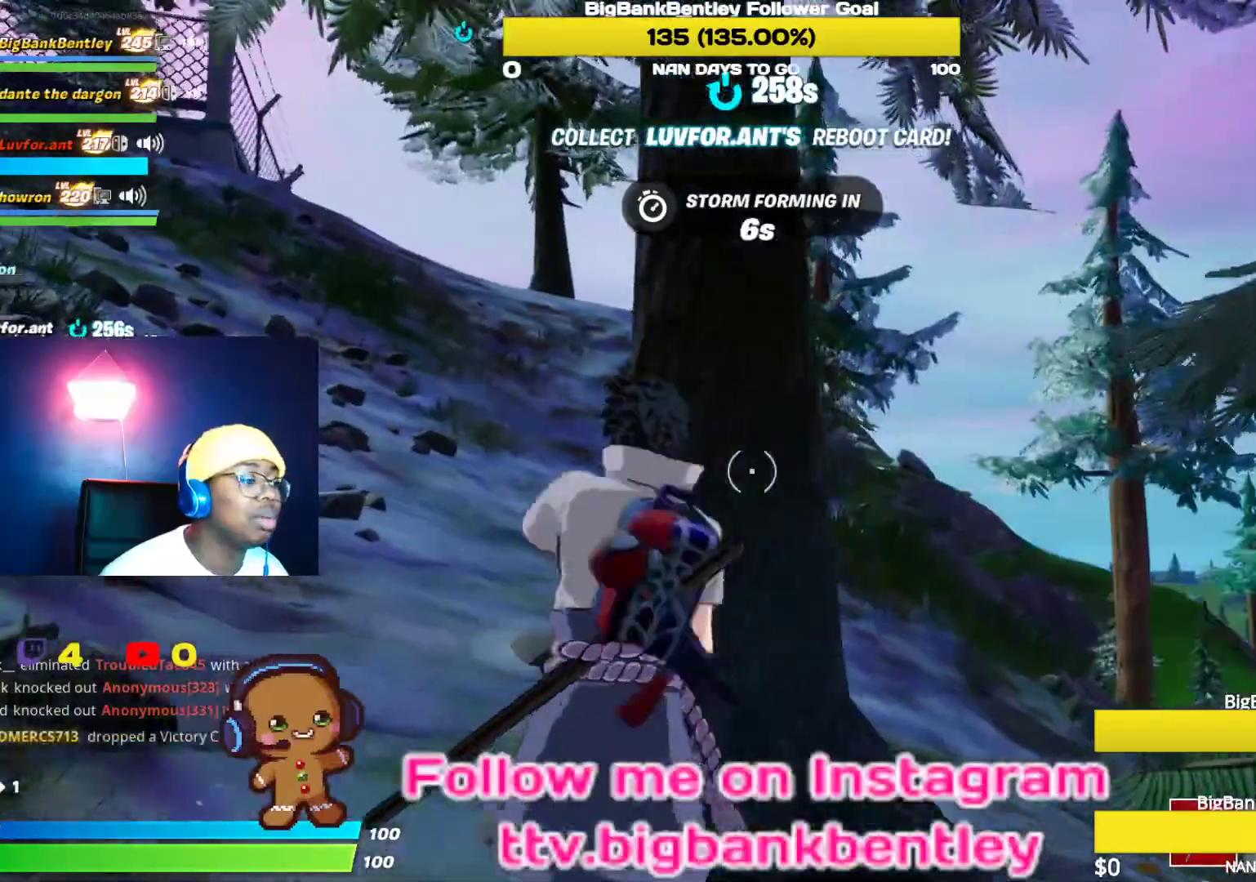
Gameplay with a controller (Xbox layout); each line is a JSON object with the inputs held at the frame after it. "events" lists button and stick changes between this image and that frame as [ms after this image, input, new state], when the widget could be followed in between.
{"buttons": ["R2"], "left_stick": "down-right", "right_stick": "left", "events": [[50, "right_stick", "left"], [167, "left_stick", "right"], [283, "left_stick", "down-right"]]}
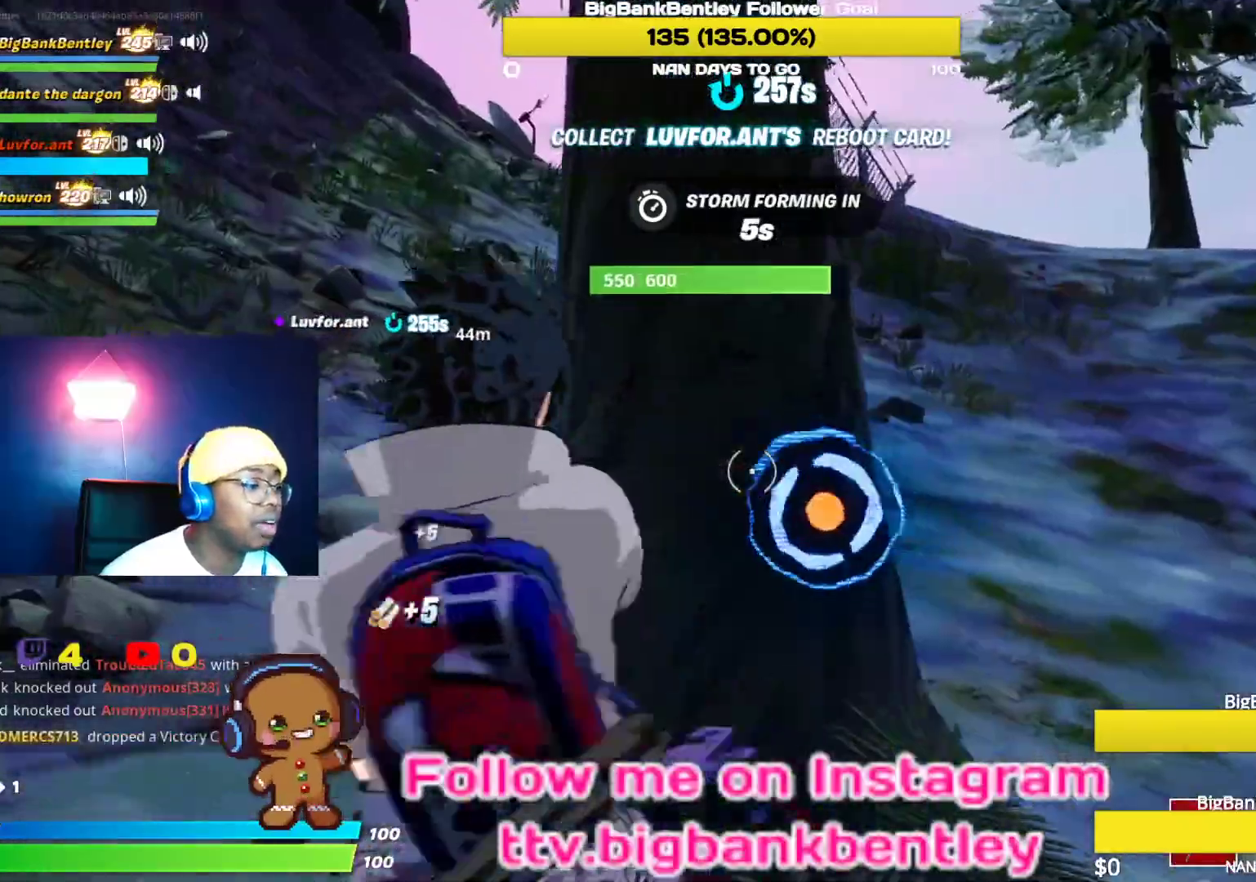
{"buttons": ["R2"], "left_stick": "up-left", "right_stick": "up-left", "events": [[50, "right_stick", "down-right"], [167, "right_stick", "center"], [250, "left_stick", "up-right"], [367, "left_stick", "up-left"], [367, "right_stick", "up-left"]]}
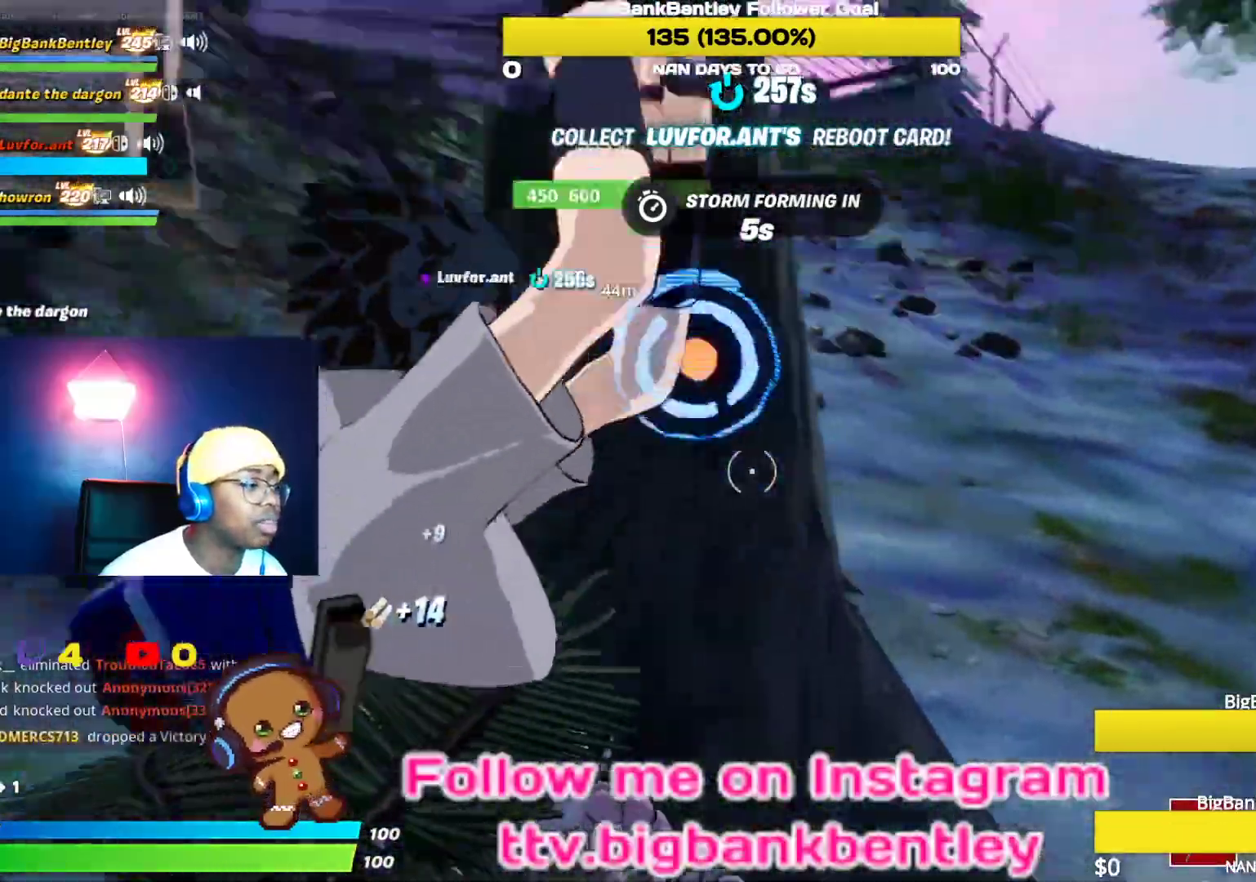
{"buttons": ["R2"], "left_stick": "down-left", "right_stick": "left", "events": [[117, "right_stick", "up-right"], [150, "left_stick", "up-right"], [167, "right_stick", "right"], [233, "left_stick", "right"], [300, "right_stick", "center"], [400, "left_stick", "down"], [433, "right_stick", "left"], [450, "left_stick", "down-left"]]}
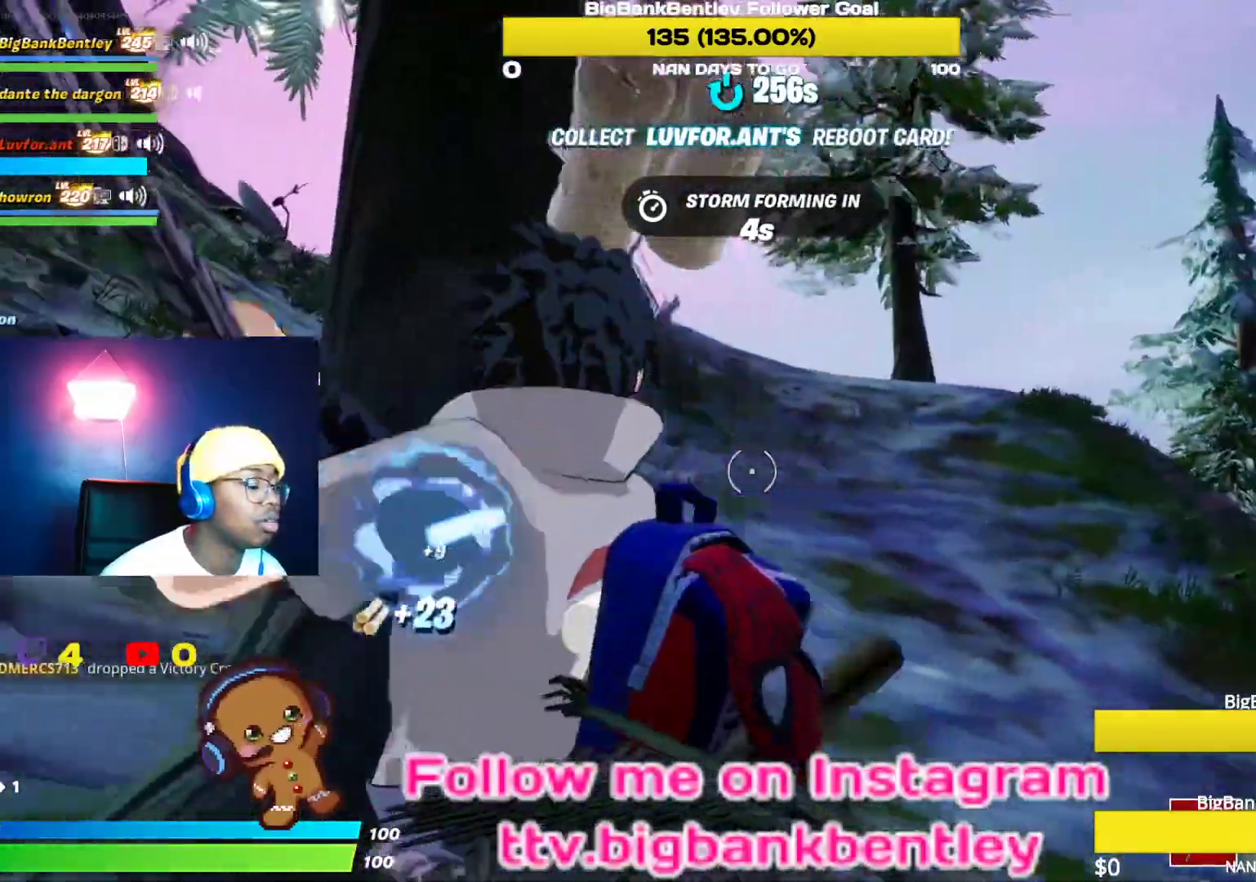
{"buttons": ["R2"], "left_stick": "center", "right_stick": "center", "events": [[117, "left_stick", "up-left"], [167, "left_stick", "up-right"], [167, "right_stick", "down-right"], [317, "right_stick", "down-left"], [367, "left_stick", "center"], [483, "right_stick", "center"]]}
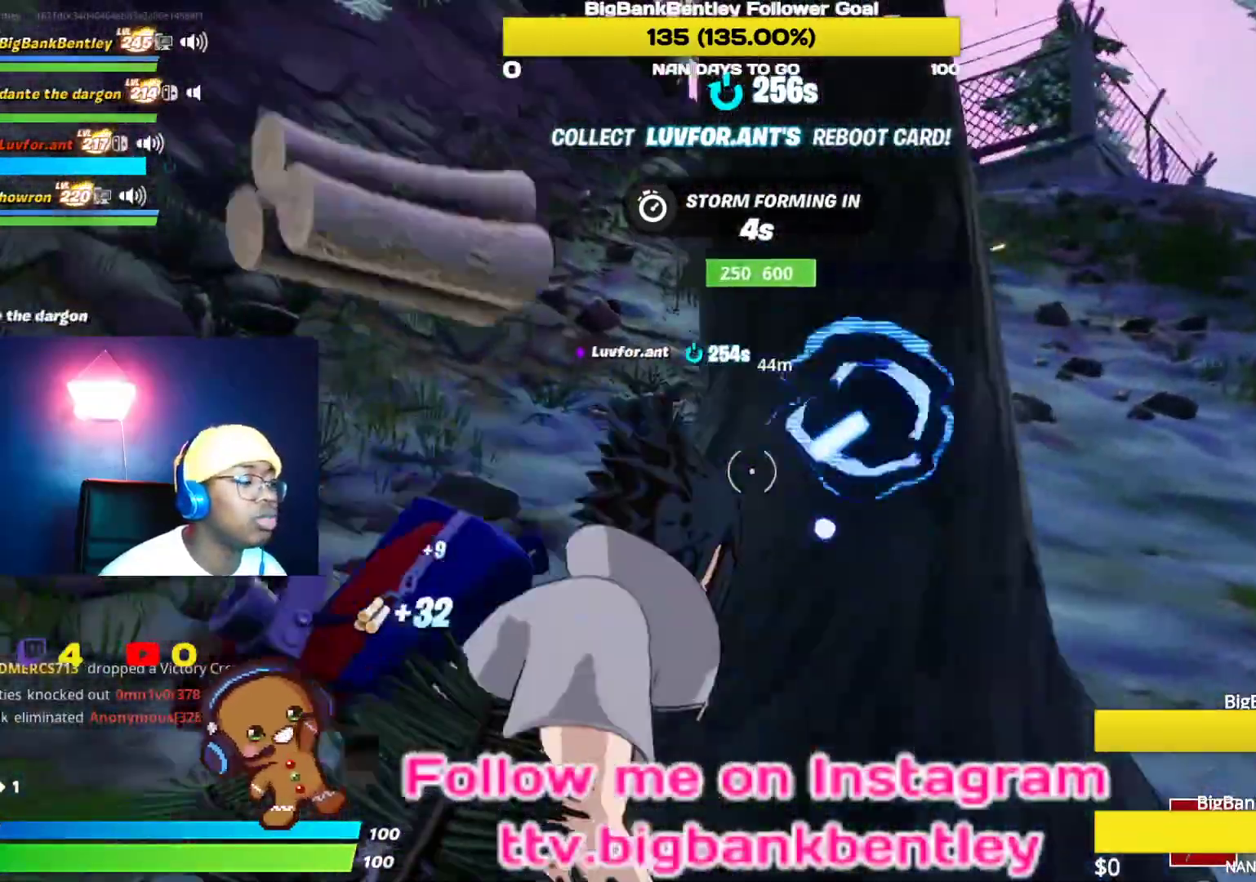
{"buttons": ["R2"], "left_stick": "center", "right_stick": "center", "events": [[150, "left_stick", "up"], [233, "left_stick", "up-right"], [233, "right_stick", "right"], [417, "left_stick", "center"], [433, "right_stick", "center"]]}
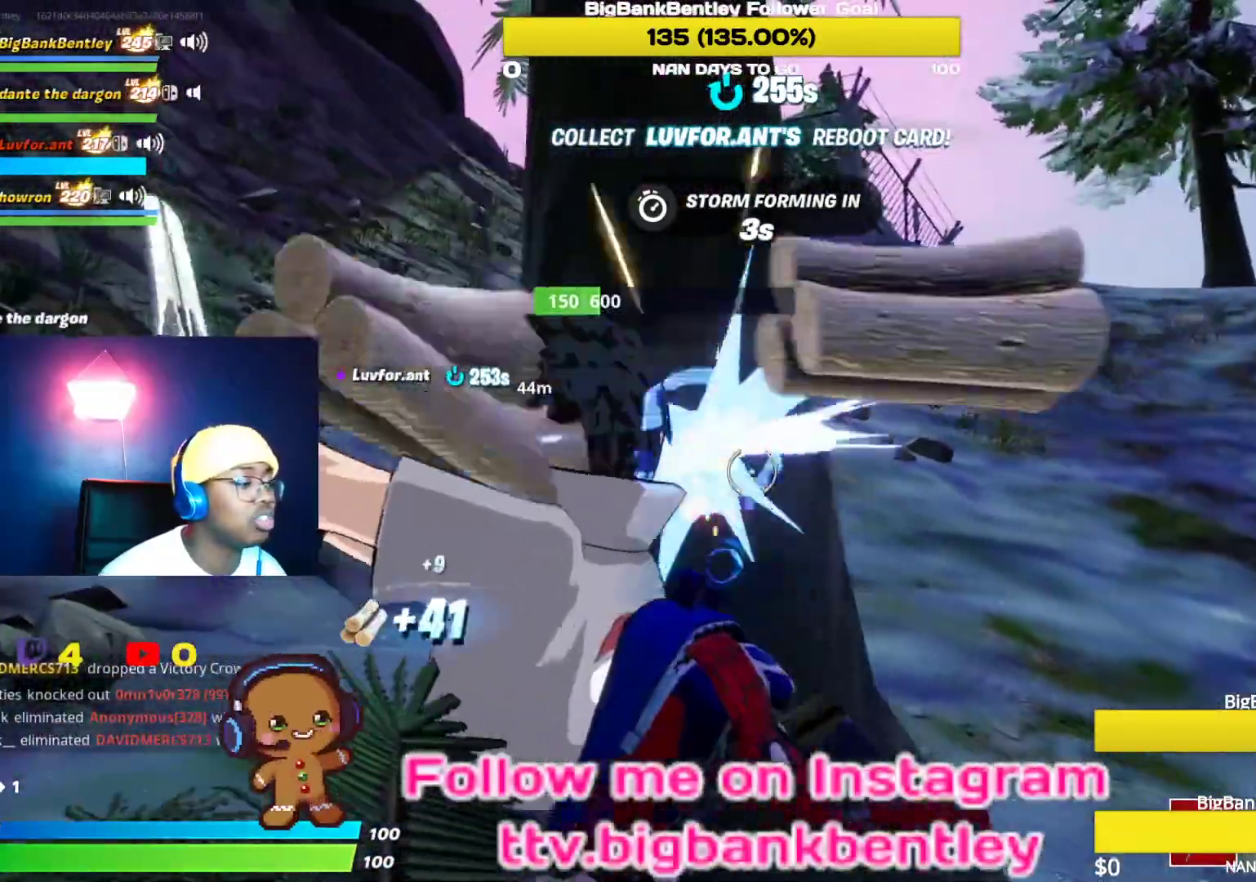
{"buttons": ["R2"], "left_stick": "center", "right_stick": "down", "events": [[17, "left_stick", "down"], [217, "left_stick", "center"], [250, "right_stick", "left"], [417, "right_stick", "down"]]}
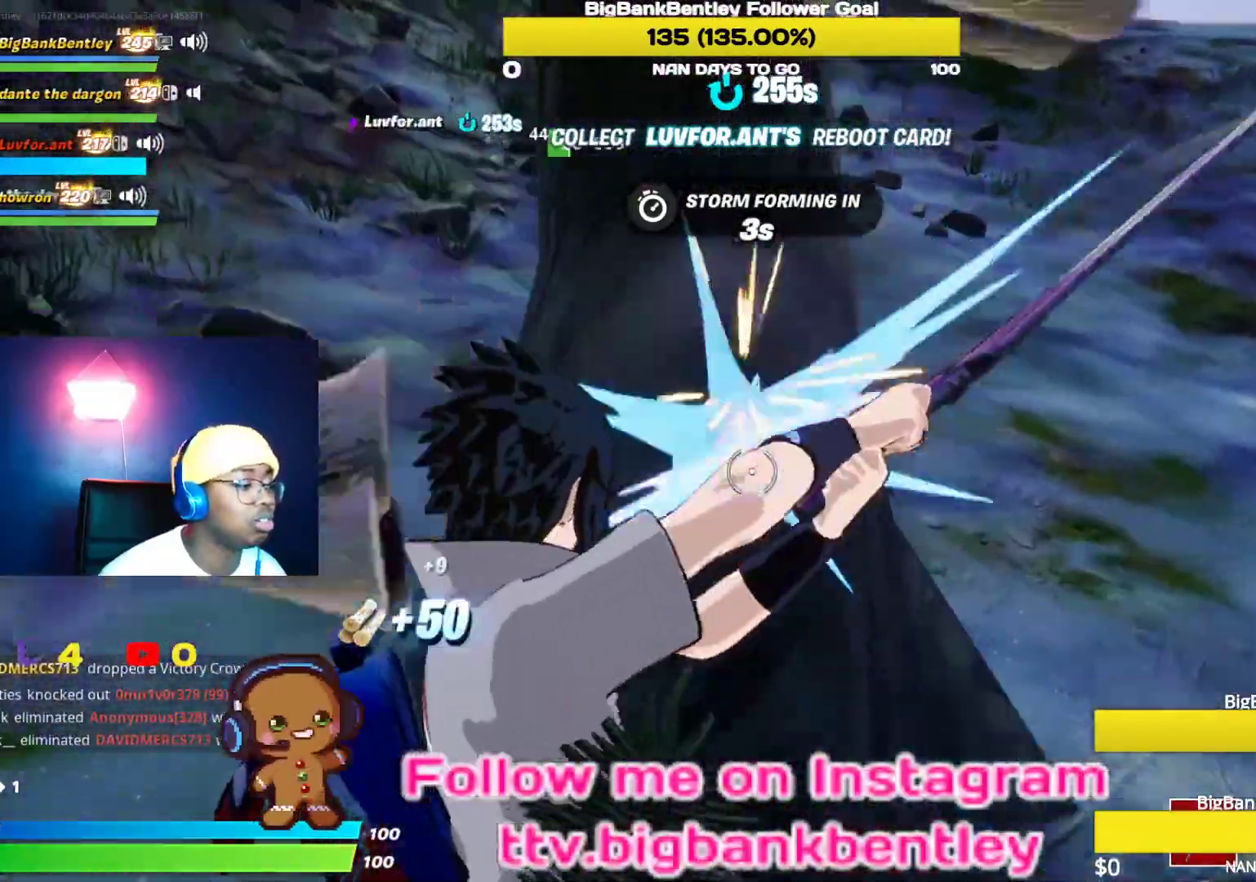
{"buttons": ["R2"], "left_stick": "up", "right_stick": "up-right", "events": [[33, "left_stick", "up-right"], [67, "right_stick", "right"], [150, "left_stick", "up"], [150, "right_stick", "center"], [233, "right_stick", "up"], [350, "right_stick", "up-right"]]}
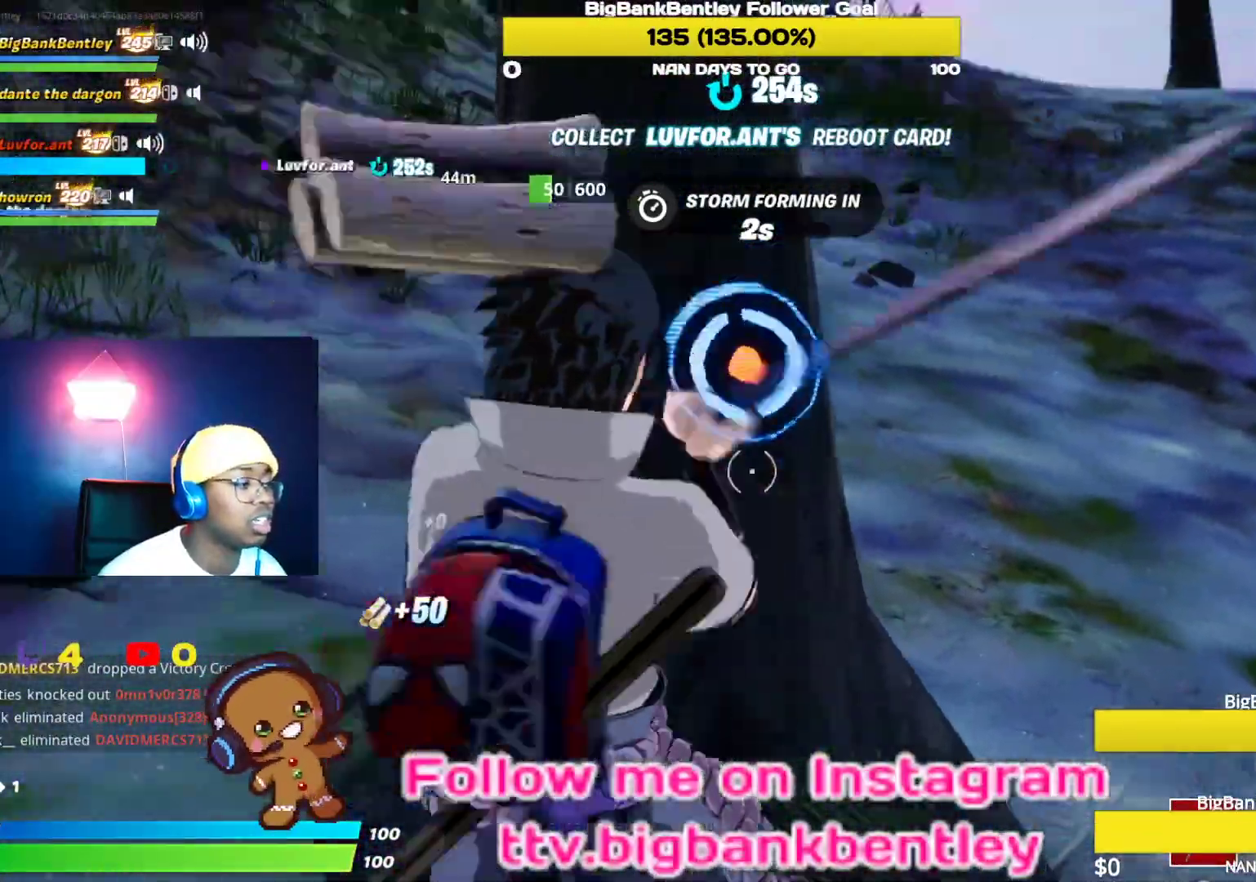
{"buttons": [], "left_stick": "up", "right_stick": "down-left", "events": [[117, "right_stick", "up"], [150, "R2", "up"], [217, "R1", "down"], [317, "right_stick", "left"], [333, "R1", "up"], [400, "right_stick", "down-left"]]}
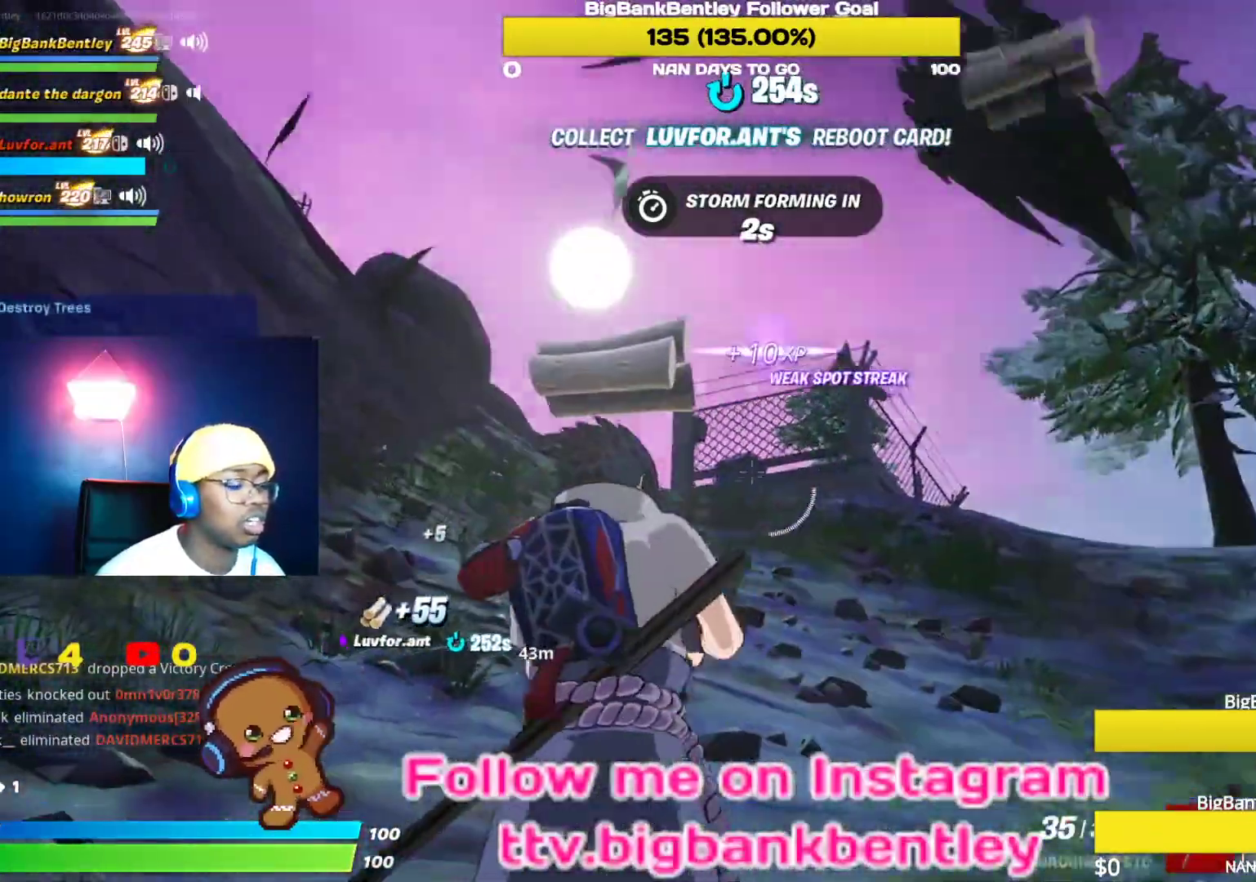
{"buttons": [], "left_stick": "up", "right_stick": "left", "events": [[200, "right_stick", "left"], [317, "R1", "down"], [450, "R1", "up"]]}
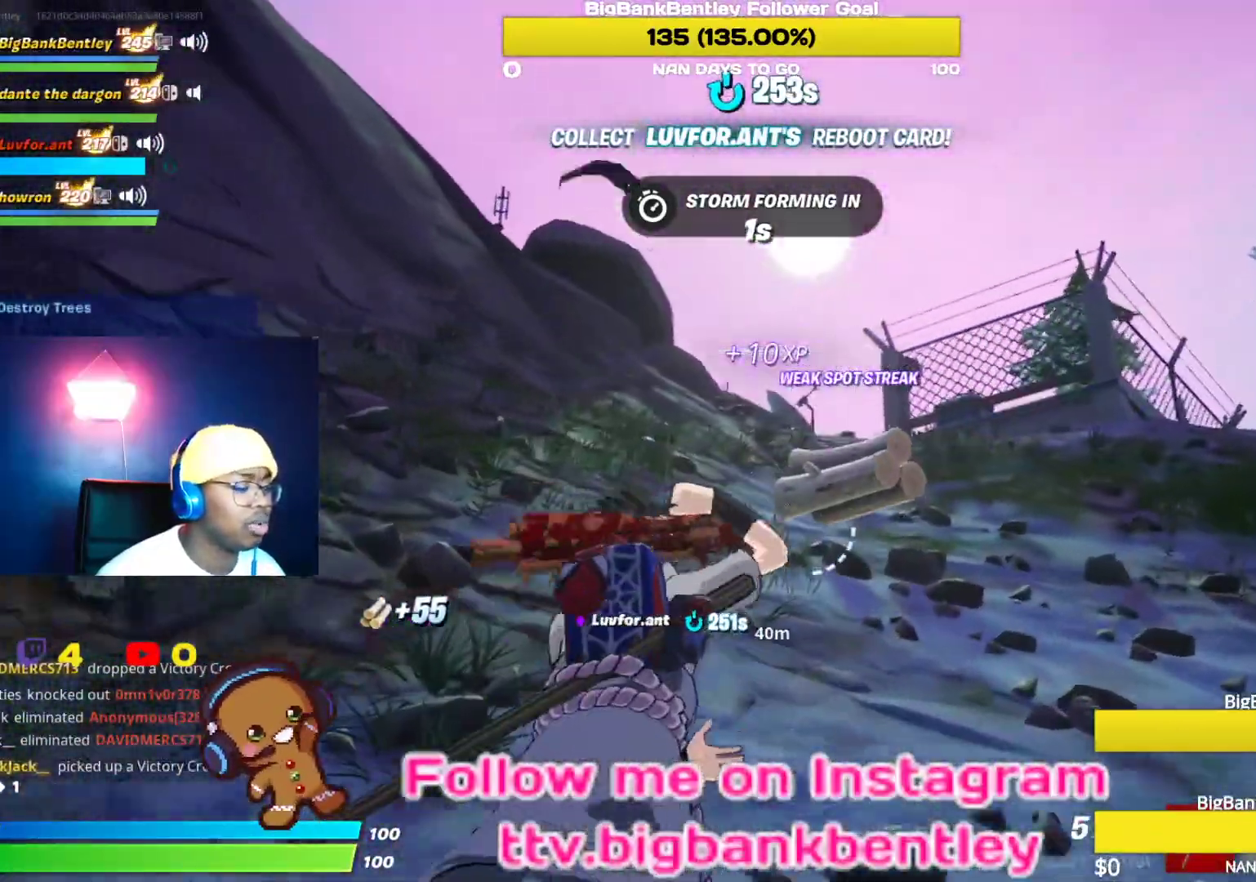
{"buttons": [], "left_stick": "up", "right_stick": "down", "events": [[50, "right_stick", "center"], [300, "right_stick", "down-left"], [433, "right_stick", "down"]]}
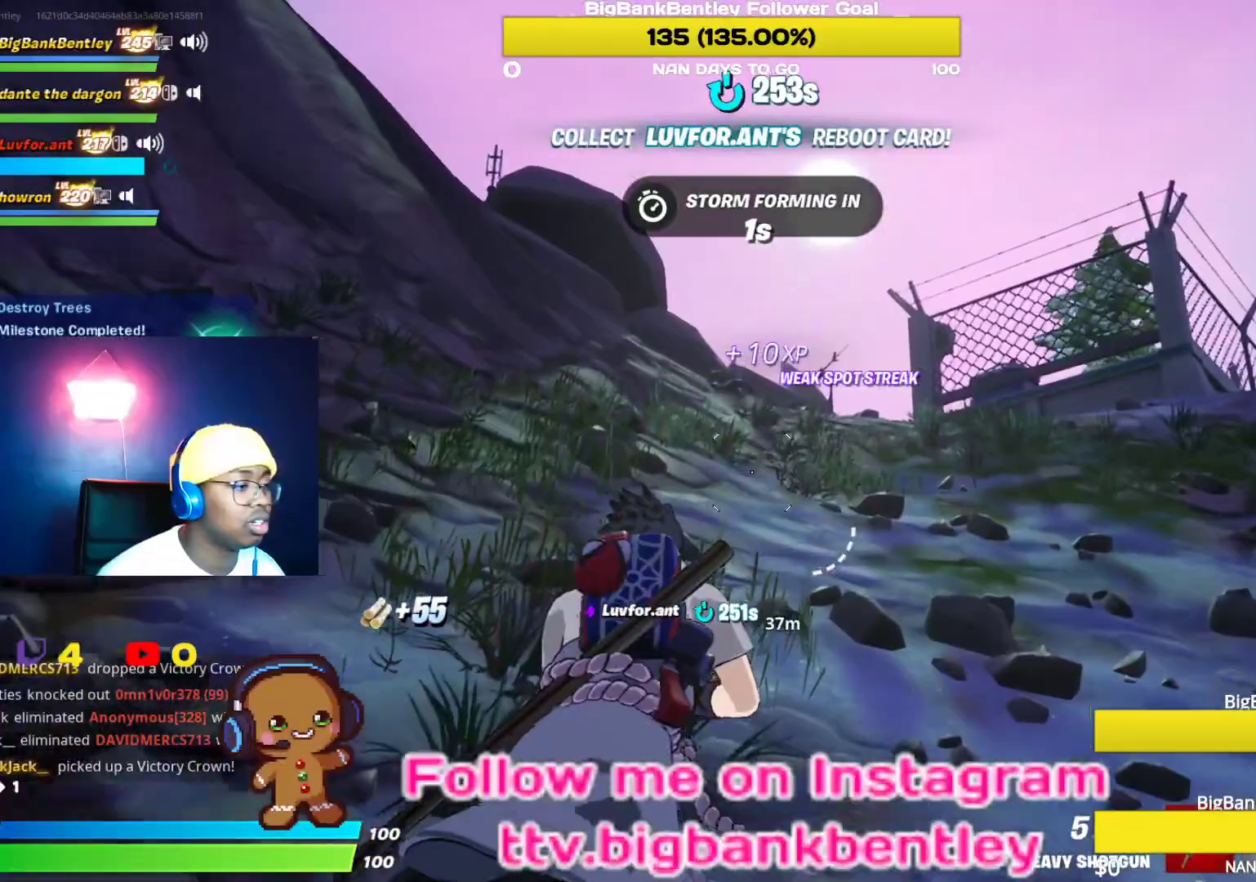
{"buttons": [], "left_stick": "up", "right_stick": "down", "events": []}
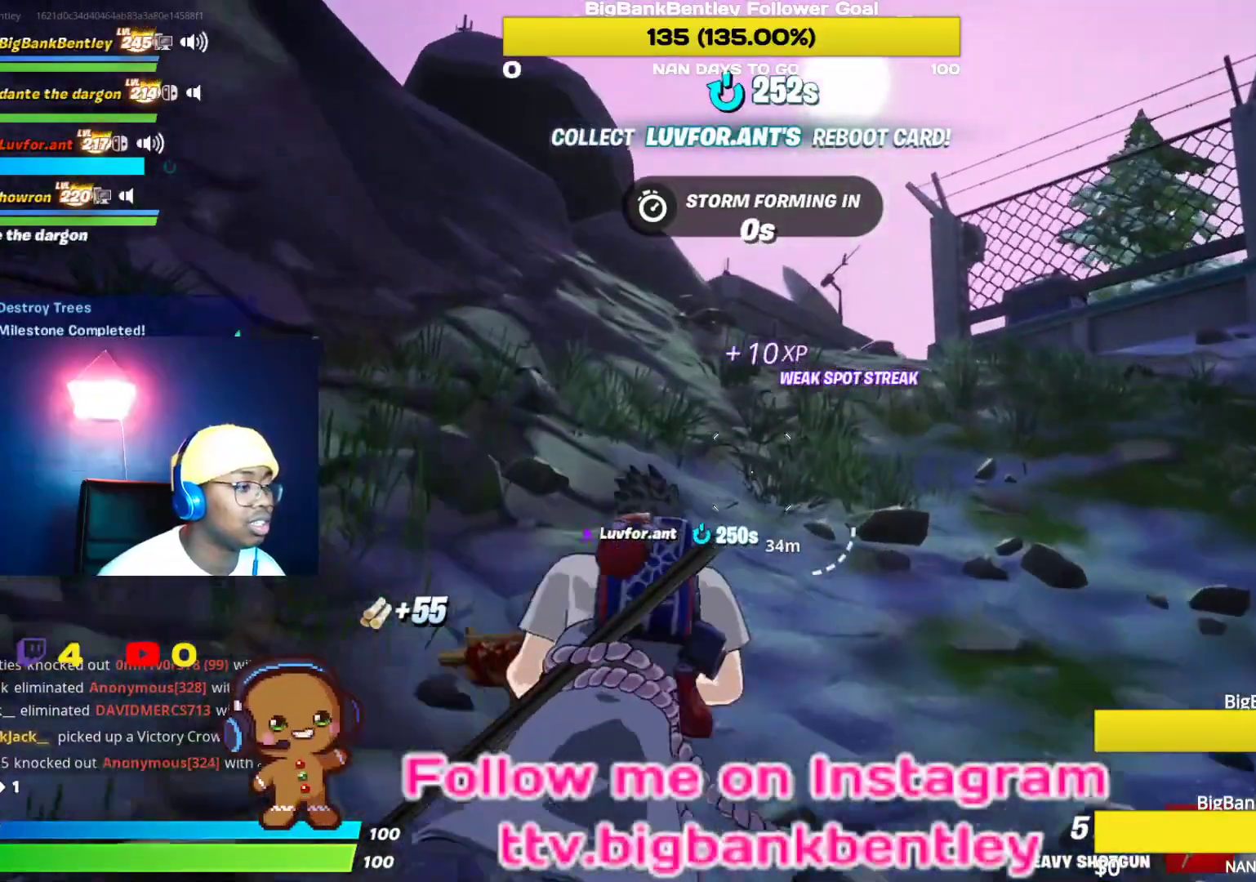
{"buttons": [], "left_stick": "up", "right_stick": "center", "events": [[33, "right_stick", "center"]]}
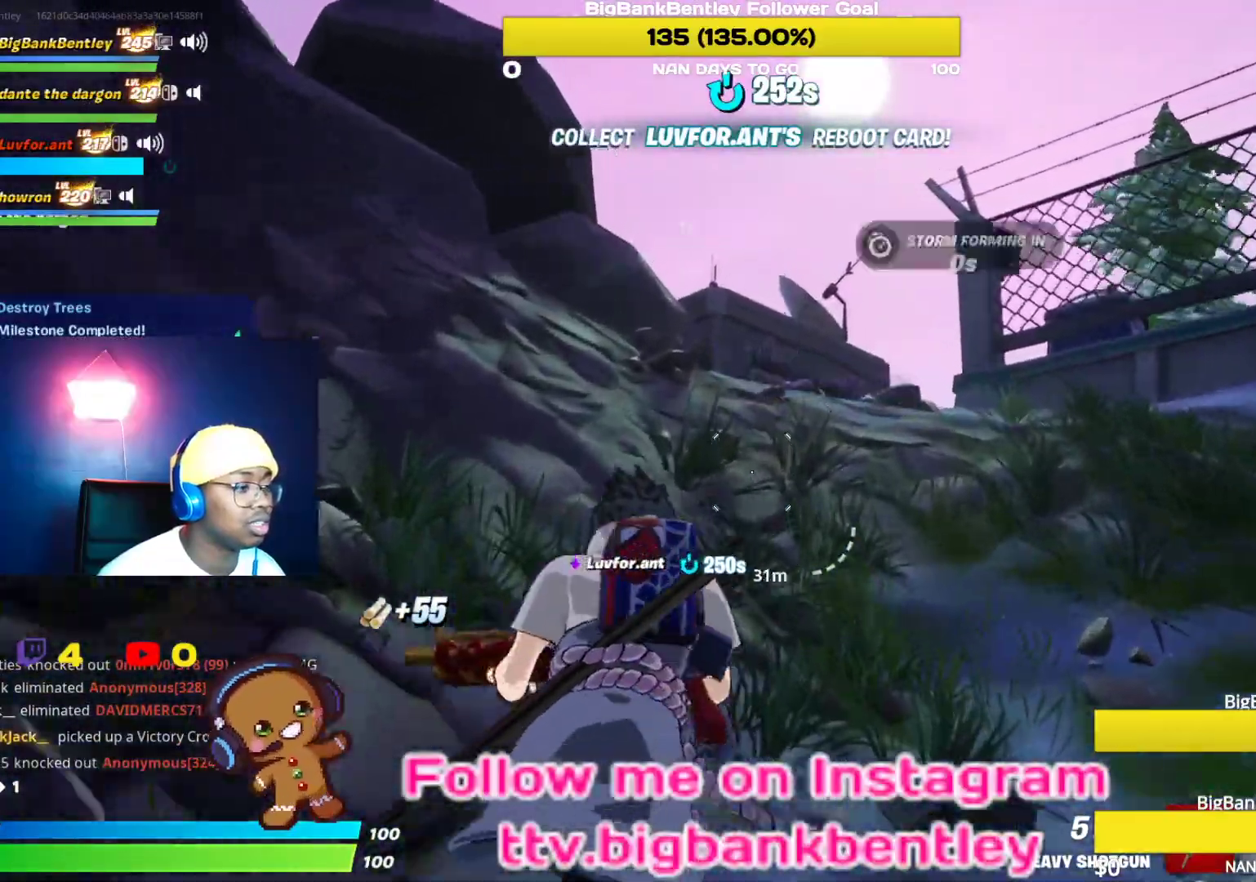
{"buttons": [], "left_stick": "up-right", "right_stick": "center", "events": [[217, "right_stick", "left"], [417, "left_stick", "up-right"], [433, "right_stick", "center"]]}
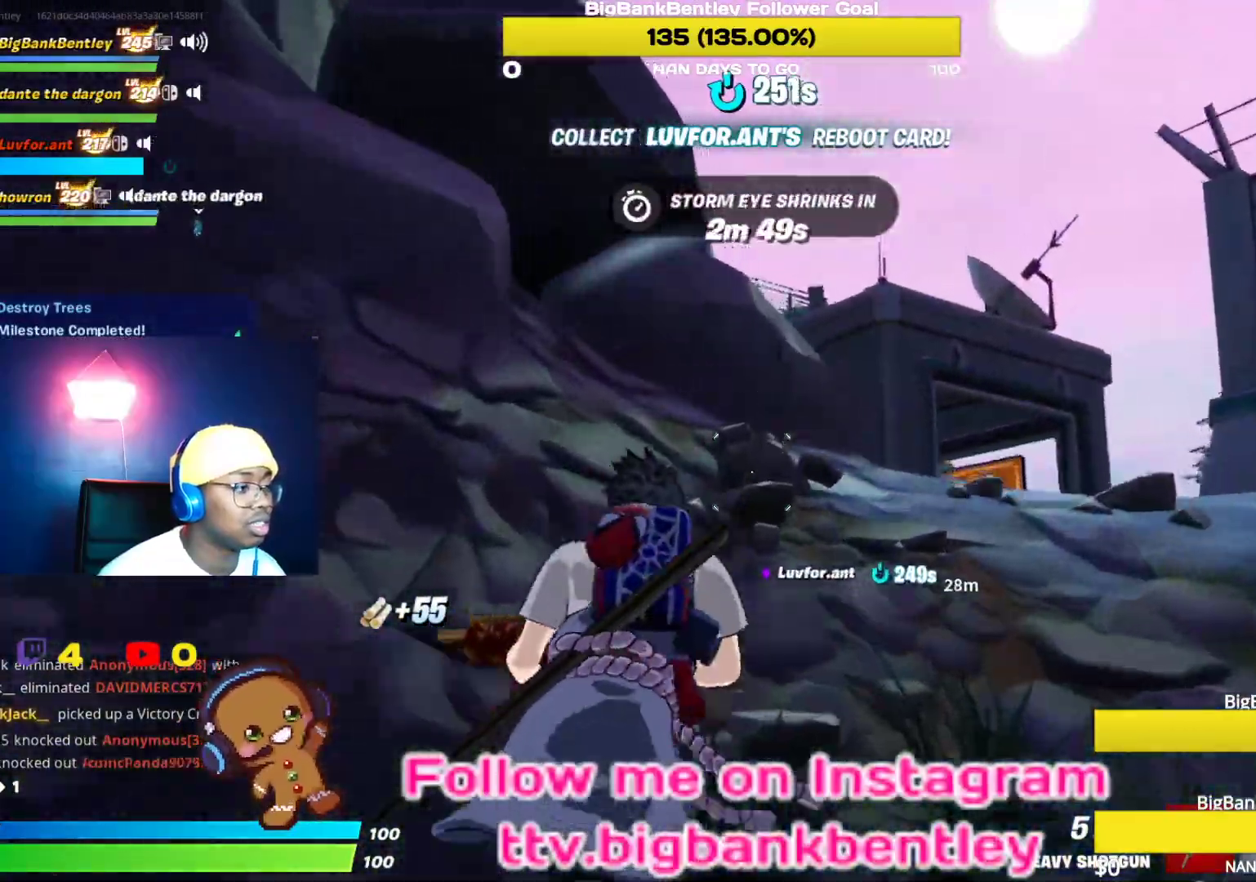
{"buttons": [], "left_stick": "up-right", "right_stick": "center", "events": [[117, "L1", "down"], [200, "right_stick", "down-left"], [233, "L1", "up"], [450, "right_stick", "center"]]}
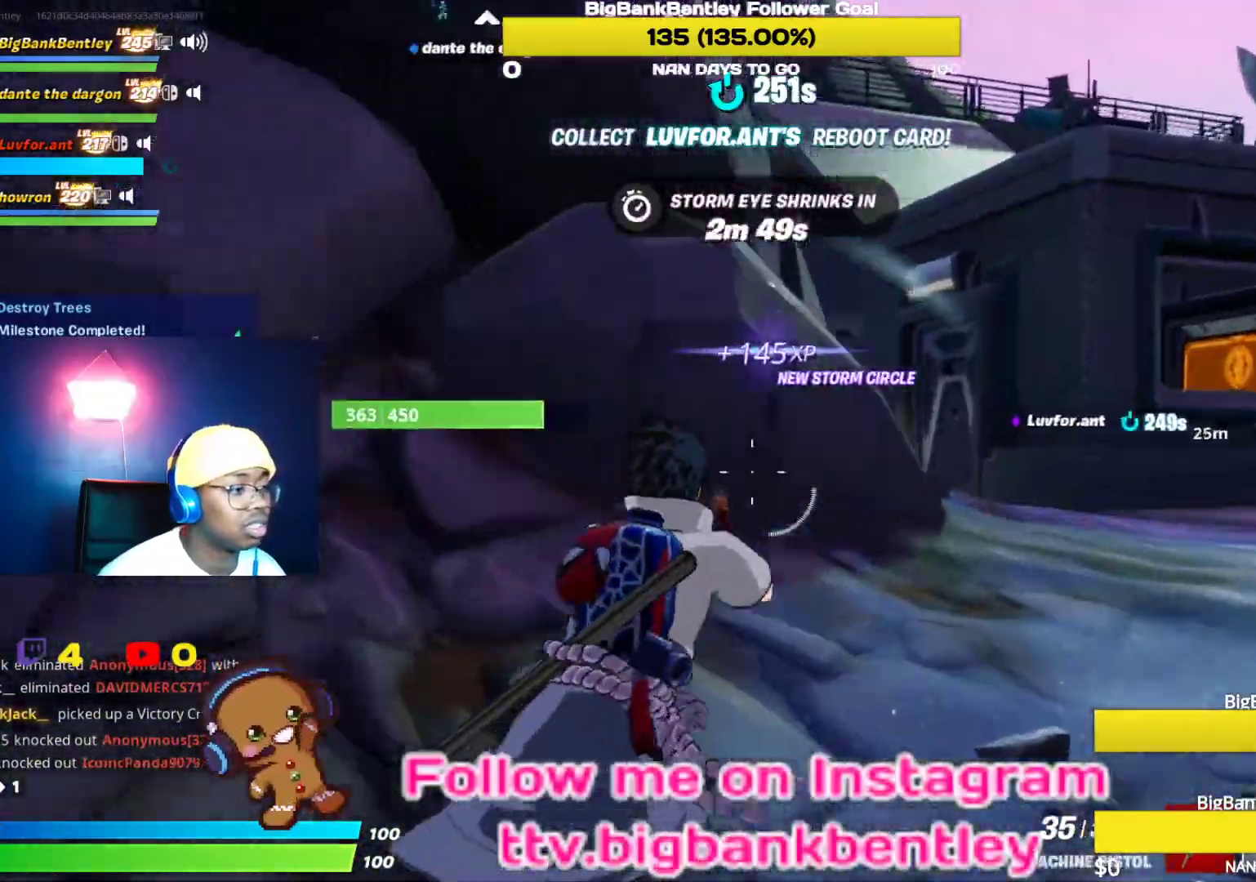
{"buttons": [], "left_stick": "up-right", "right_stick": "right", "events": [[300, "right_stick", "right"]]}
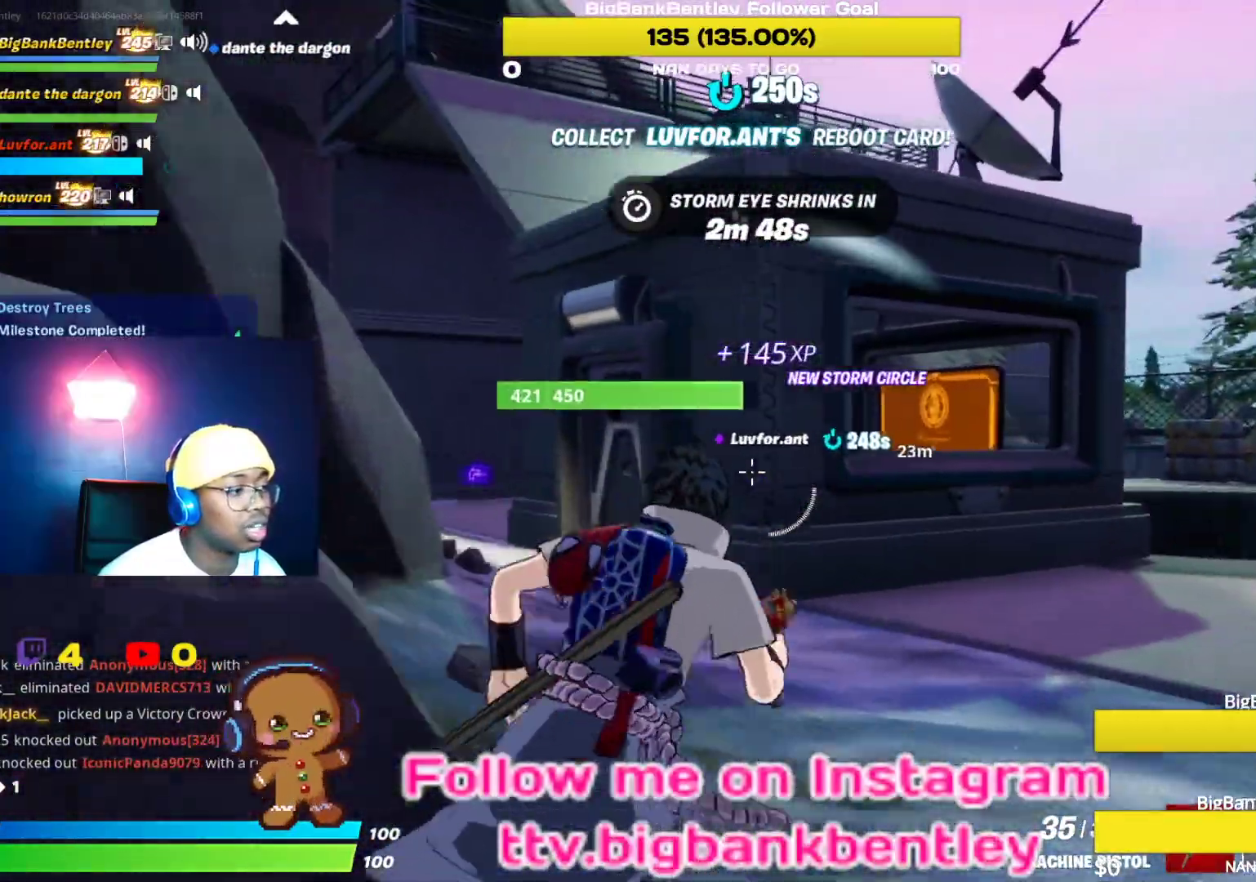
{"buttons": [], "left_stick": "up", "right_stick": "left", "events": [[17, "right_stick", "center"], [83, "right_stick", "left"], [117, "left_stick", "up"], [350, "right_stick", "center"], [500, "right_stick", "left"]]}
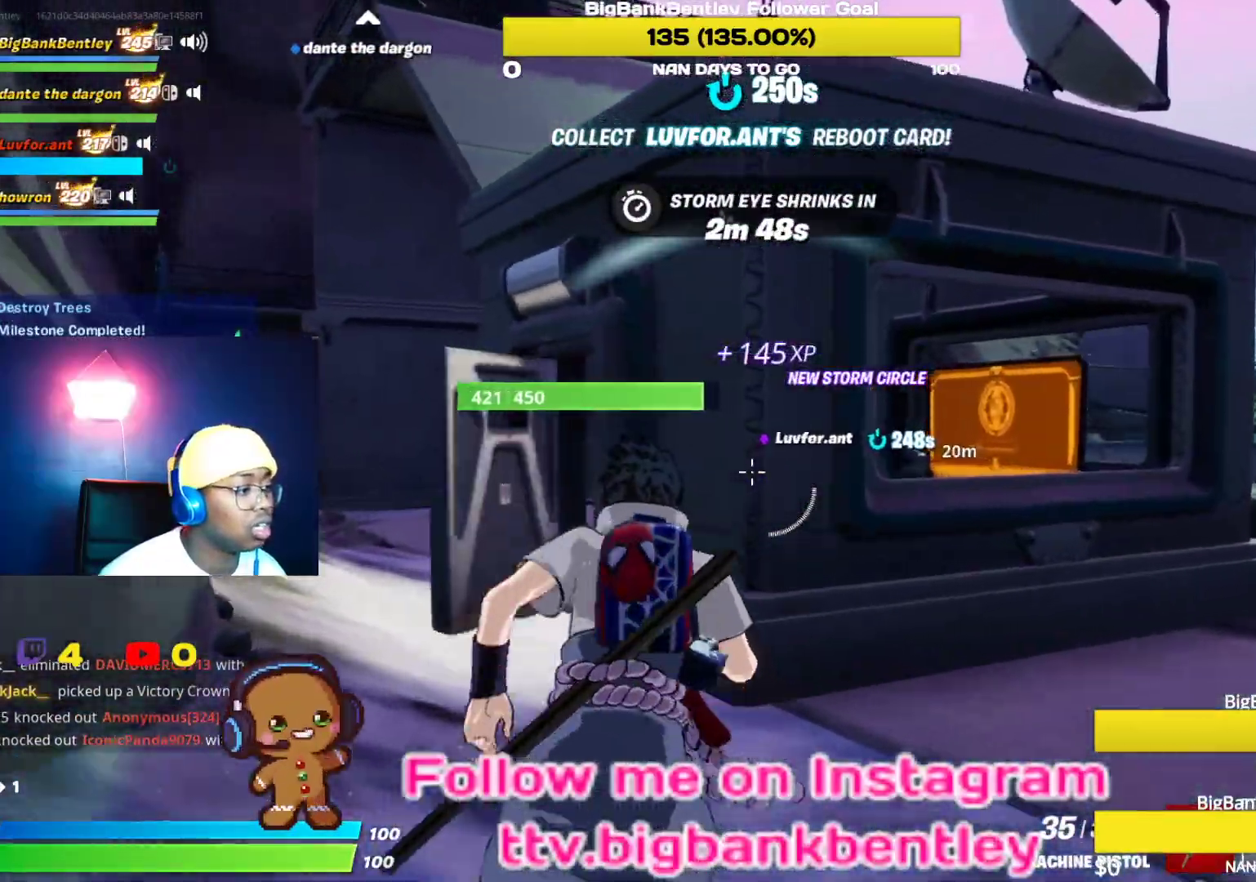
{"buttons": ["R2"], "left_stick": "up-left", "right_stick": "right", "events": [[100, "left_stick", "up-left"], [350, "right_stick", "up-right"], [433, "right_stick", "right"], [483, "R2", "down"]]}
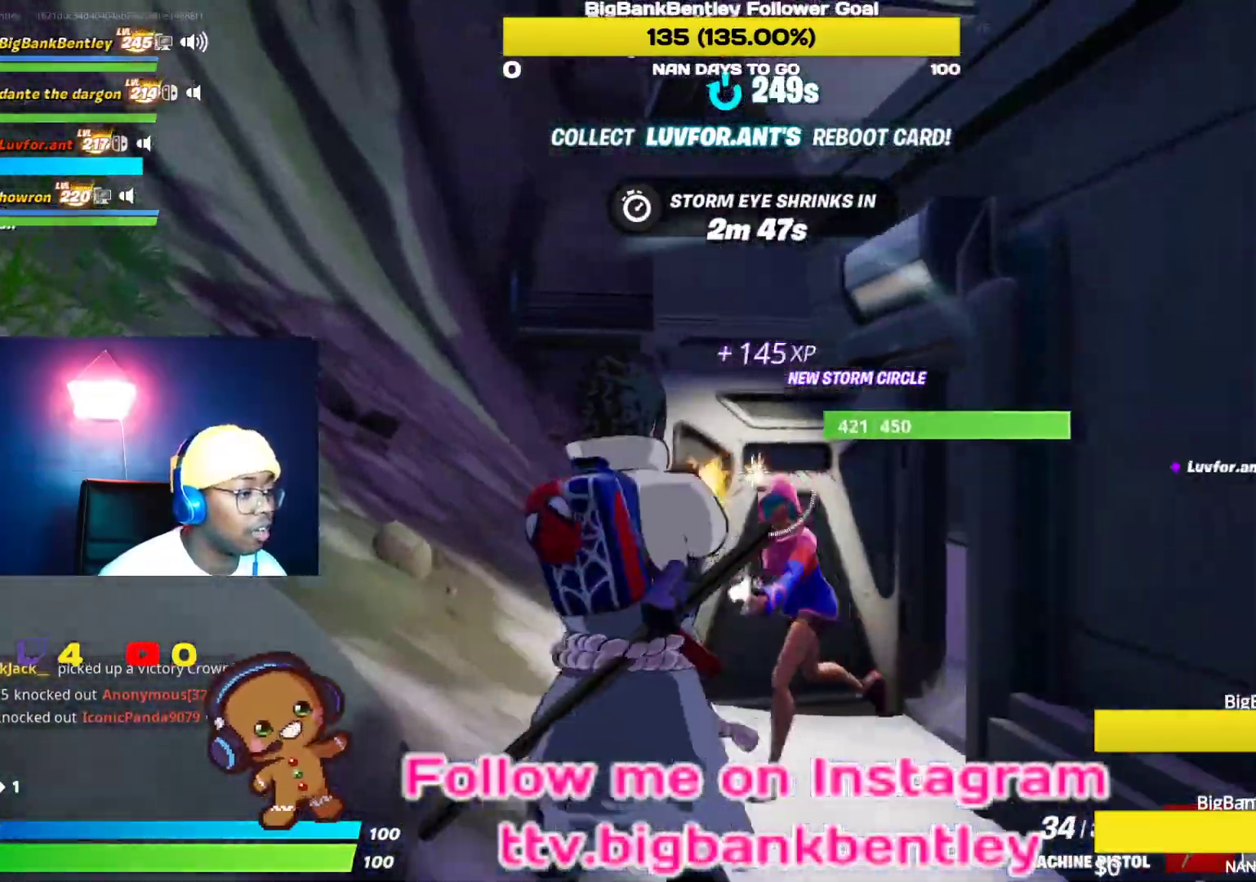
{"buttons": ["R2"], "left_stick": "down-right", "right_stick": "right", "events": [[17, "right_stick", "down-right"], [183, "right_stick", "down-left"], [283, "right_stick", "down-right"], [417, "left_stick", "down-left"], [467, "left_stick", "down-right"], [500, "right_stick", "right"]]}
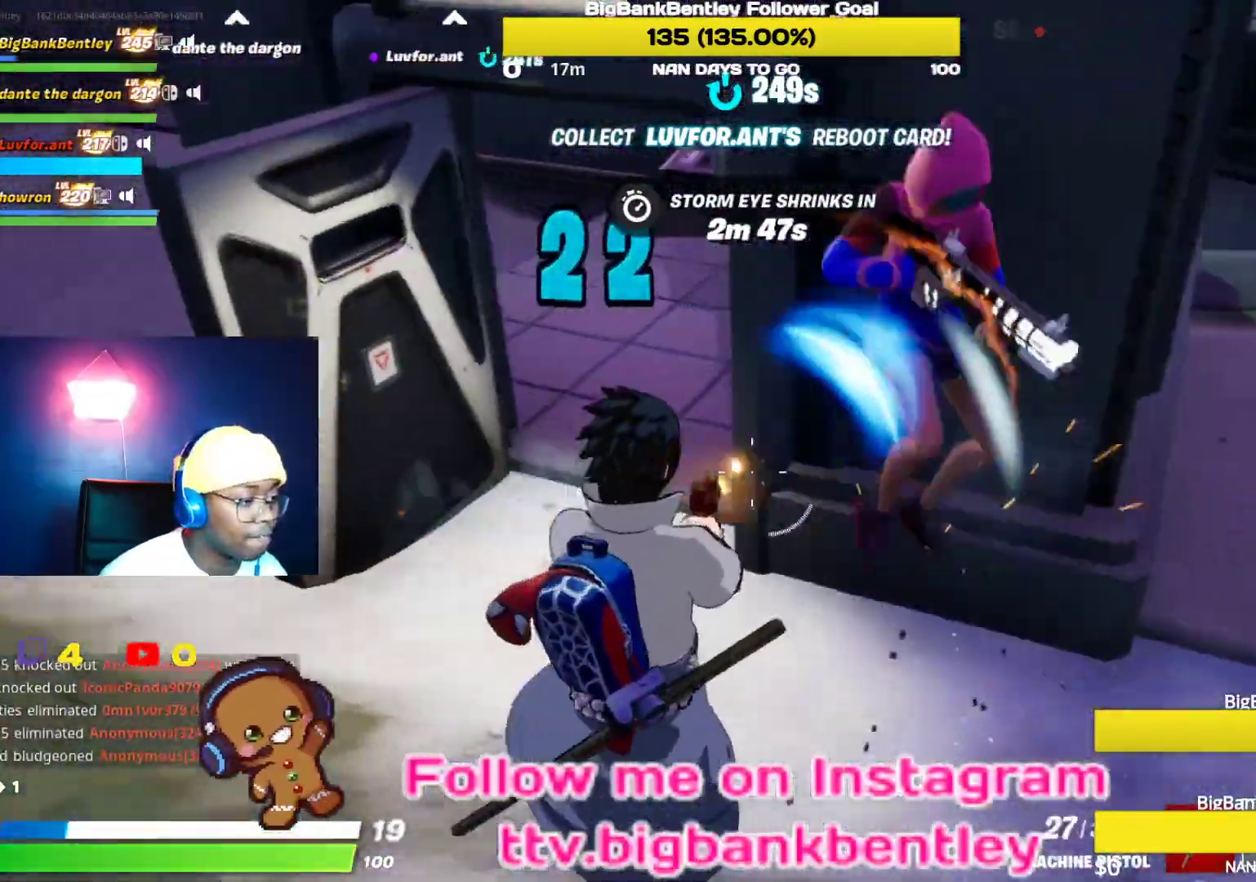
{"buttons": ["R2"], "left_stick": "up-right", "right_stick": "right", "events": [[133, "left_stick", "right"], [200, "right_stick", "up"], [233, "R2", "up"], [317, "left_stick", "up-right"], [350, "right_stick", "up-right"], [467, "R2", "down"], [467, "right_stick", "right"]]}
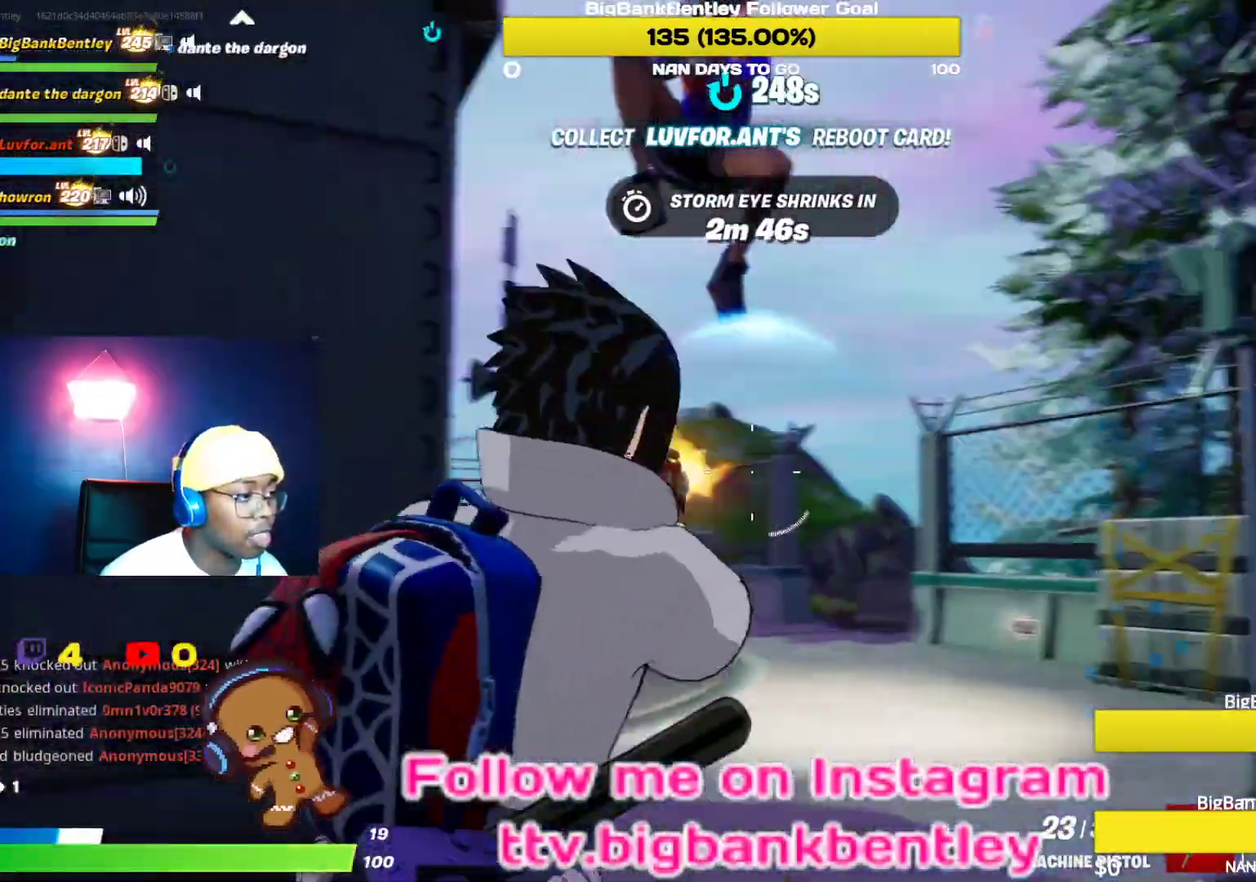
{"buttons": ["R2"], "left_stick": "up-right", "right_stick": "center", "events": [[100, "right_stick", "center"], [217, "right_stick", "down-left"], [233, "R2", "up"], [300, "R2", "down"], [500, "right_stick", "center"]]}
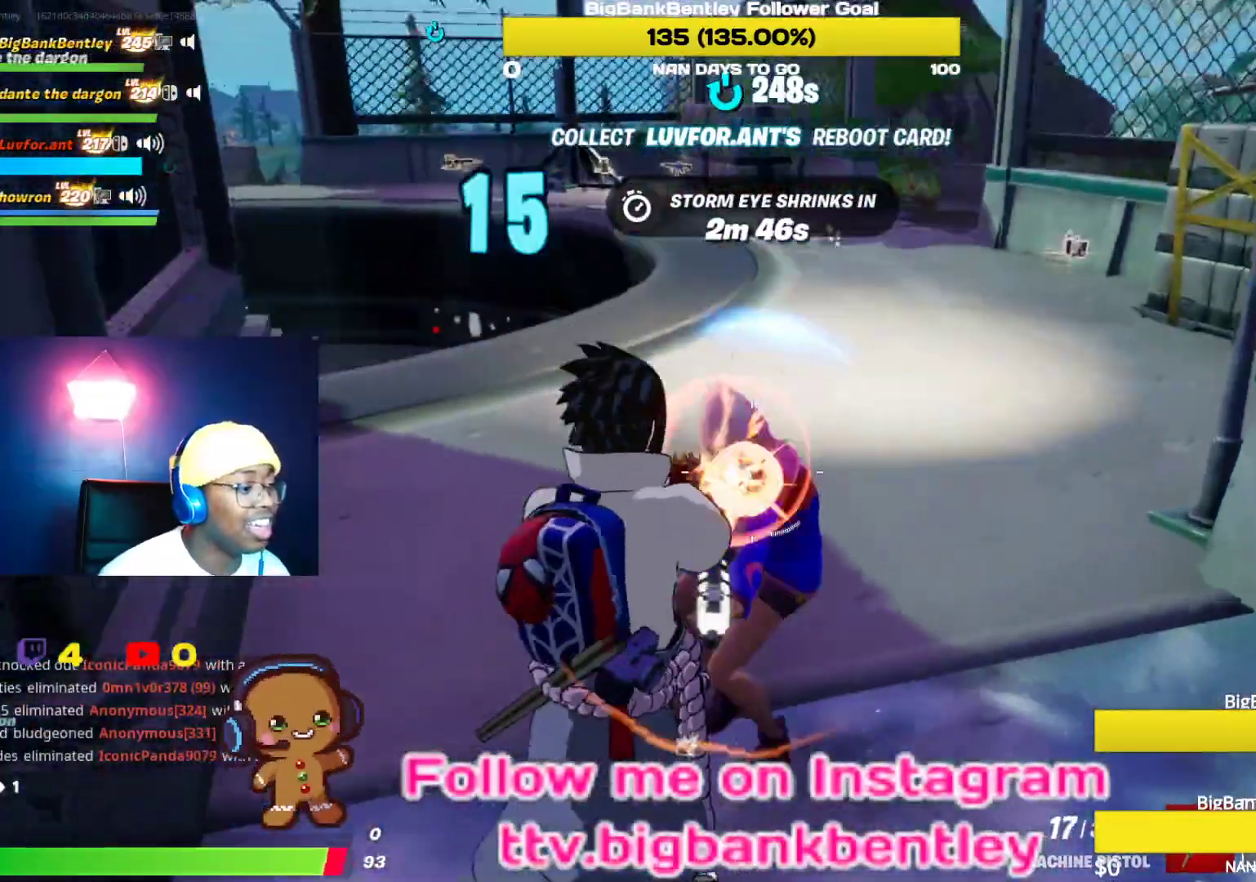
{"buttons": ["R2"], "left_stick": "down-right", "right_stick": "up-left", "events": [[50, "right_stick", "up-right"], [217, "right_stick", "up-left"], [267, "left_stick", "right"], [283, "right_stick", "up-right"], [433, "left_stick", "down-right"], [467, "right_stick", "up-left"]]}
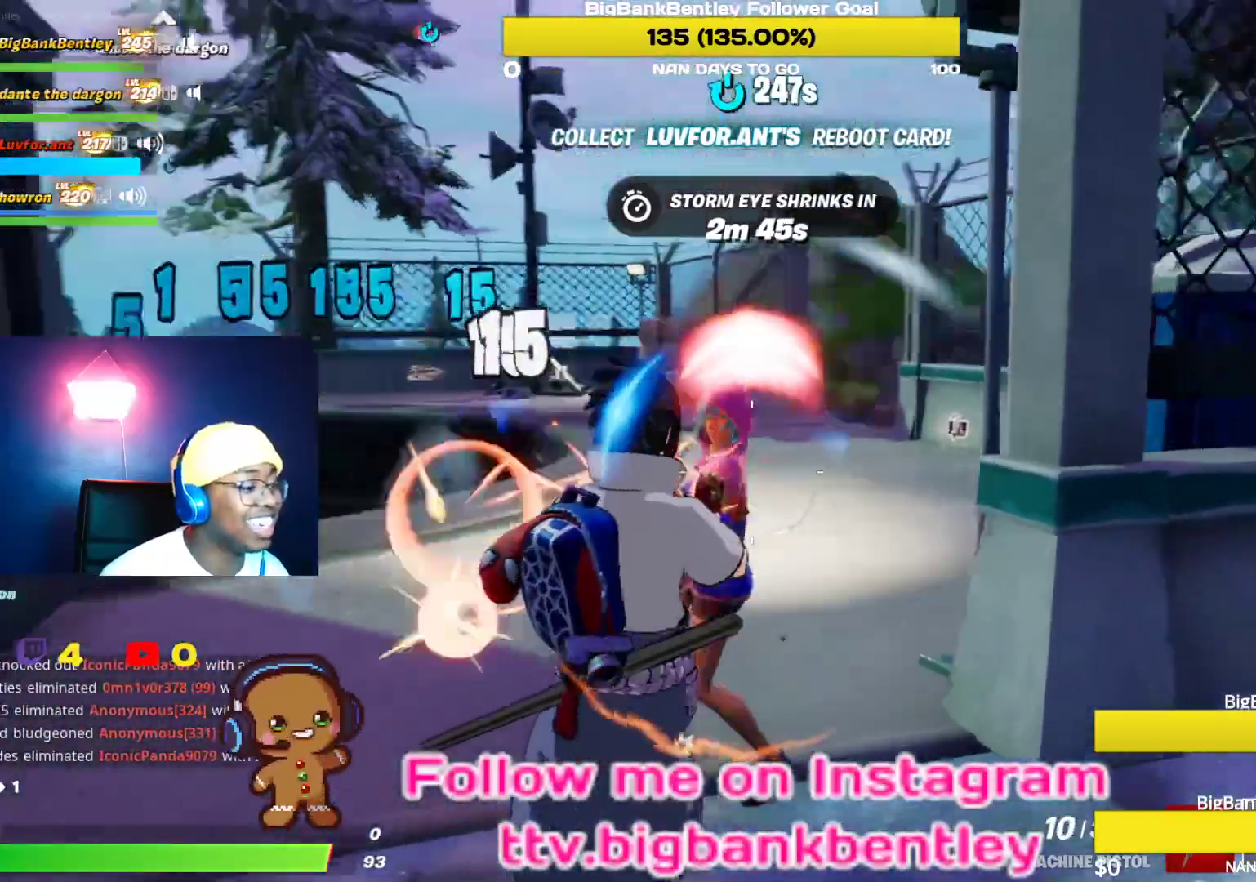
{"buttons": ["R2"], "left_stick": "down-right", "right_stick": "down", "events": [[17, "right_stick", "left"], [200, "right_stick", "right"], [383, "right_stick", "center"], [433, "right_stick", "down"]]}
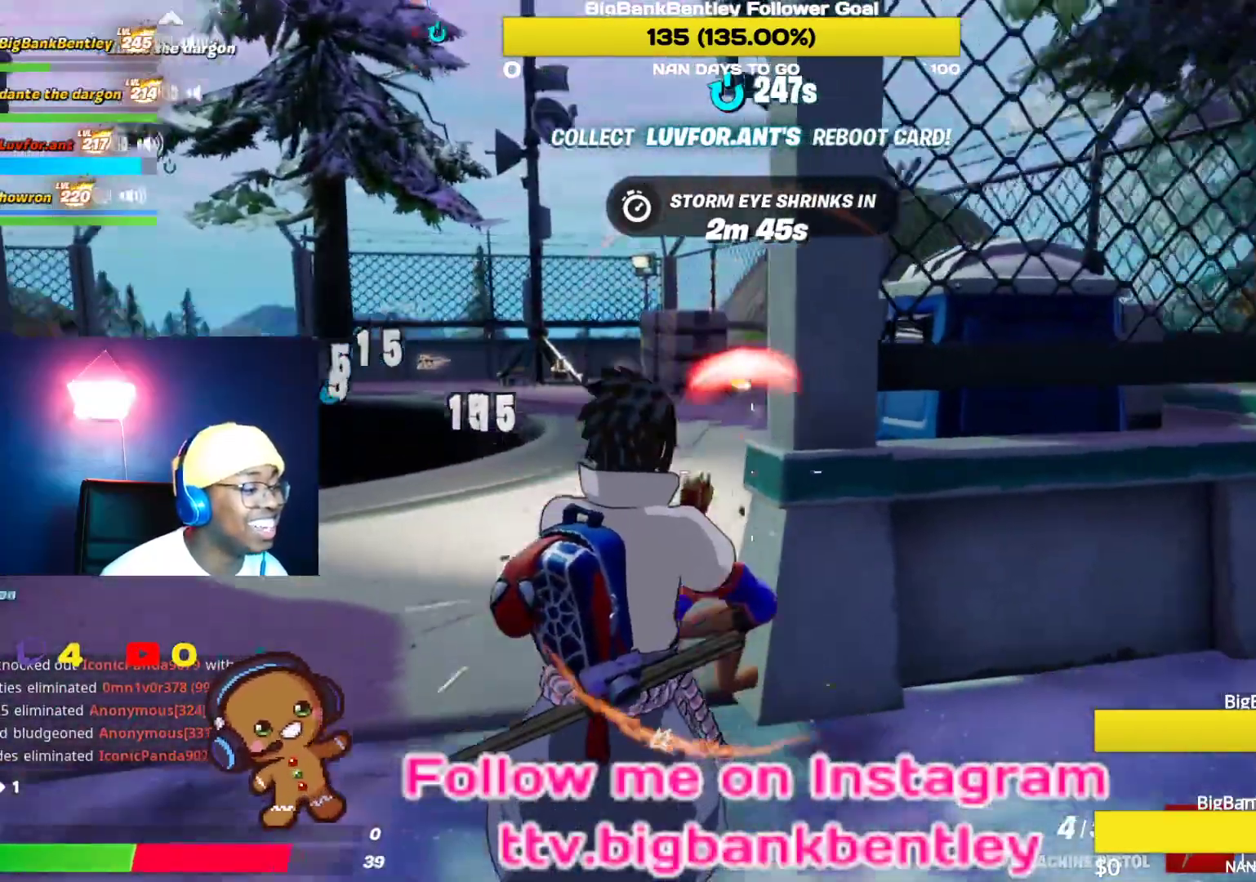
{"buttons": [], "left_stick": "right", "right_stick": "center", "events": [[117, "left_stick", "right"], [217, "right_stick", "up-left"], [317, "right_stick", "left"], [367, "R2", "up"], [417, "right_stick", "center"]]}
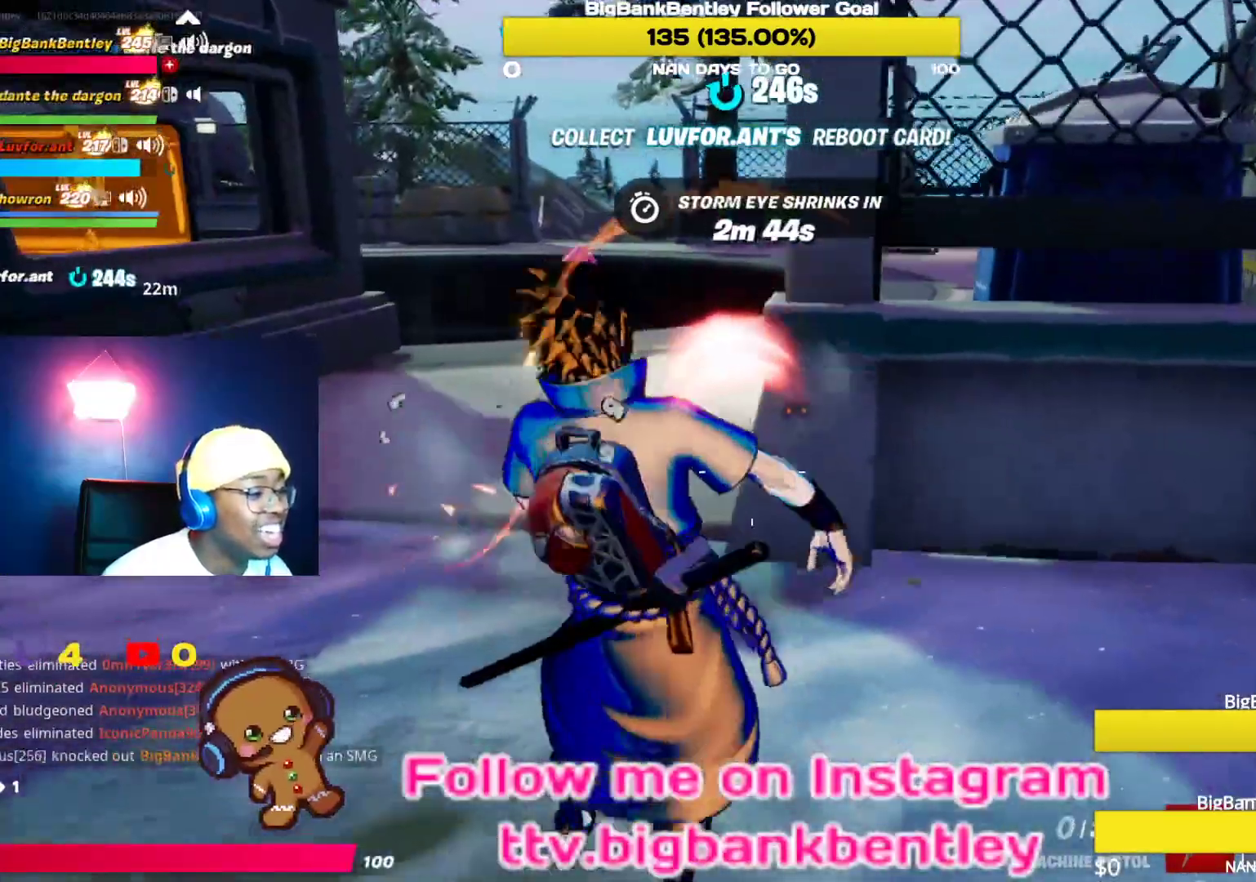
{"buttons": [], "left_stick": "down-right", "right_stick": "center", "events": [[83, "R1", "down"], [83, "right_stick", "left"], [217, "R1", "up"], [217, "right_stick", "center"], [500, "left_stick", "down-right"]]}
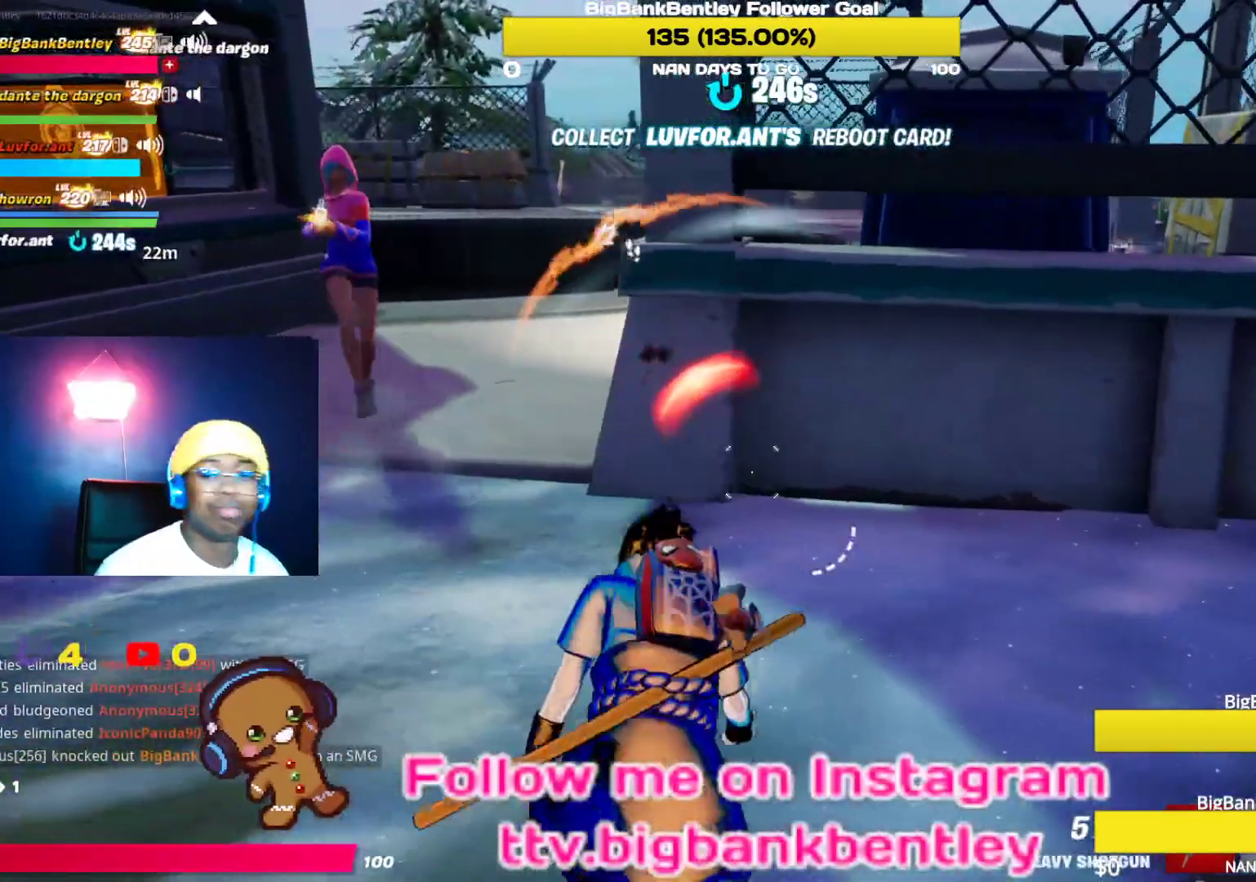
{"buttons": ["DPAD_DOWN"], "left_stick": "center", "right_stick": "center", "events": [[83, "START", "down"], [117, "left_stick", "center"], [217, "START", "up"], [233, "DPAD_LEFT", "down"], [350, "DPAD_LEFT", "up"], [400, "DPAD_DOWN", "down"]]}
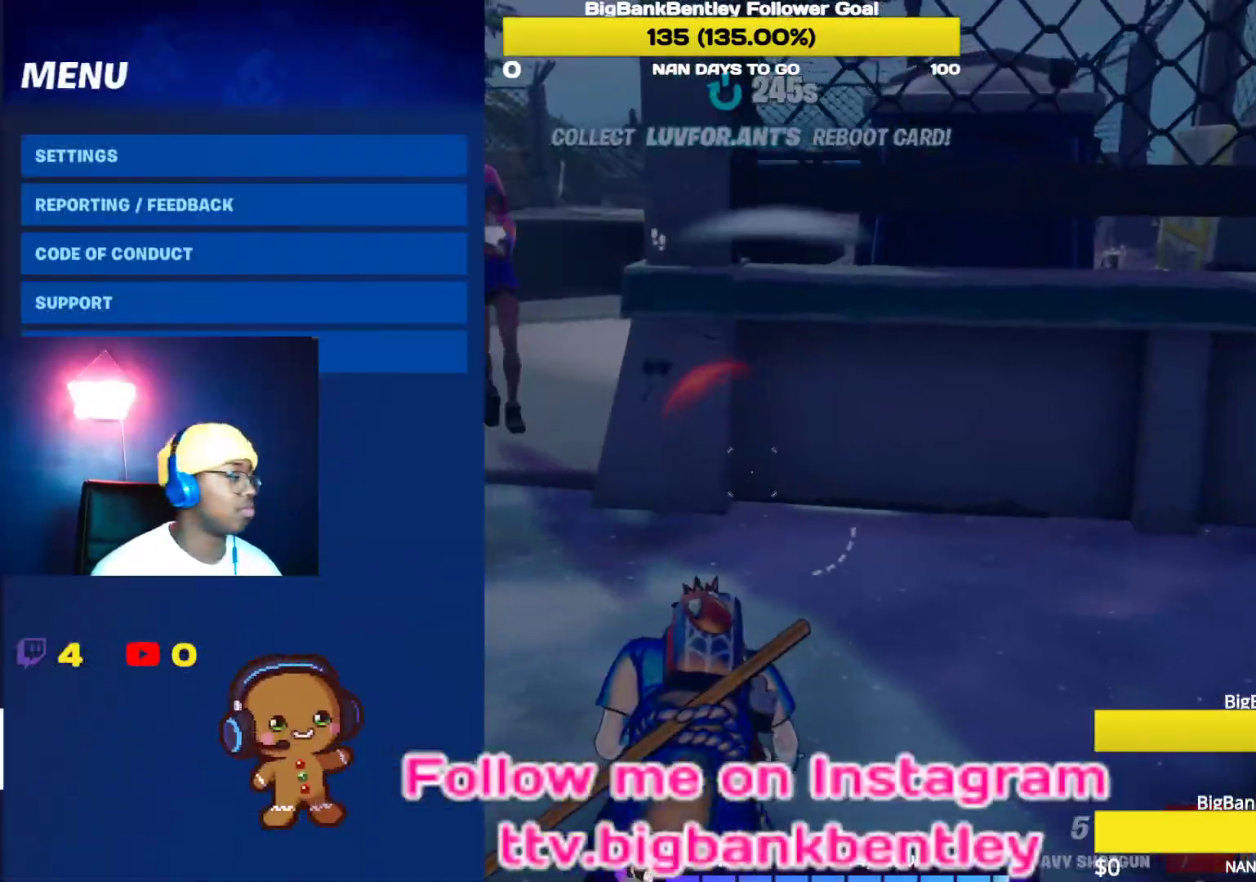
{"buttons": [], "left_stick": "center", "right_stick": "center", "events": [[17, "DPAD_DOWN", "up"], [83, "DPAD_DOWN", "down"], [150, "DPAD_DOWN", "up"], [167, "A", "down"], [250, "A", "up"], [367, "A", "down"], [400, "A", "up"]]}
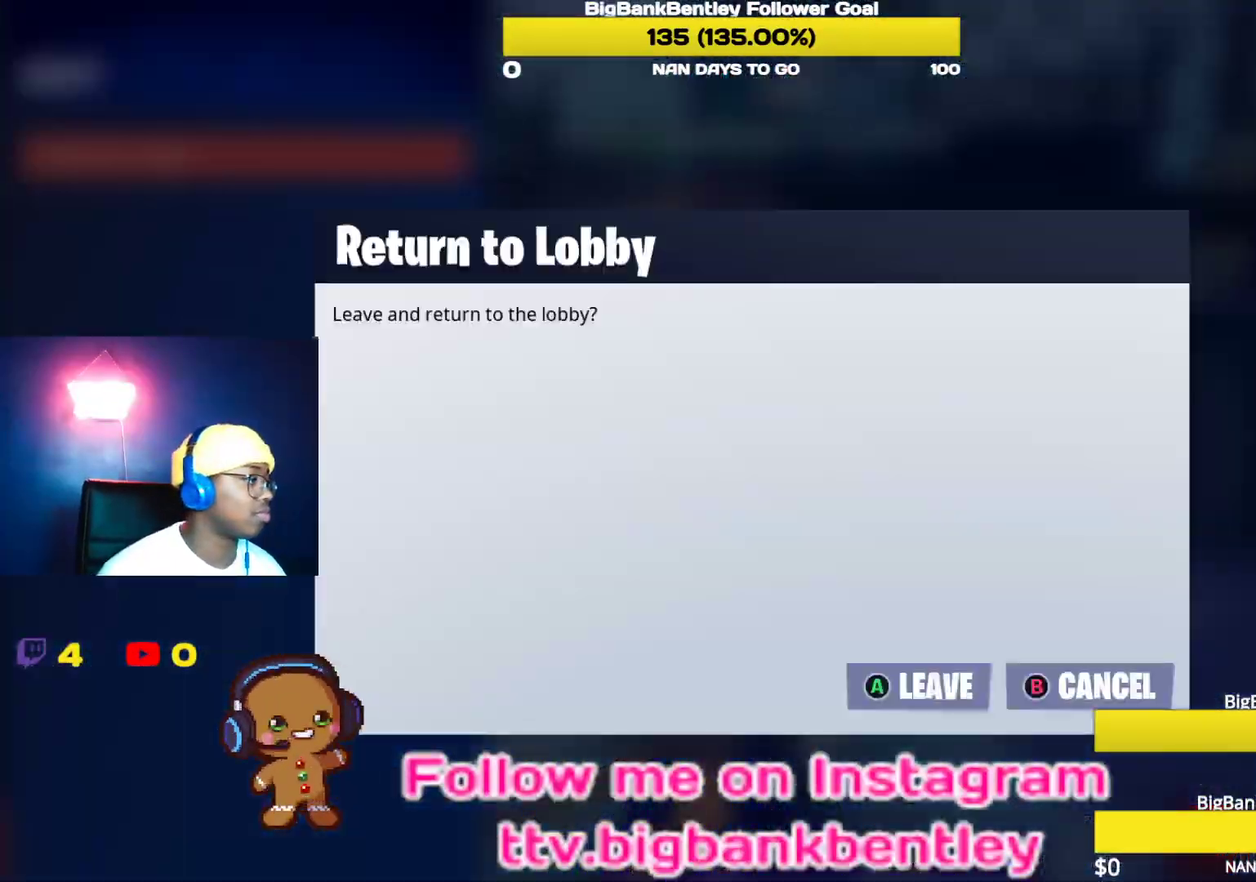
{"buttons": [], "left_stick": "center", "right_stick": "center", "events": []}
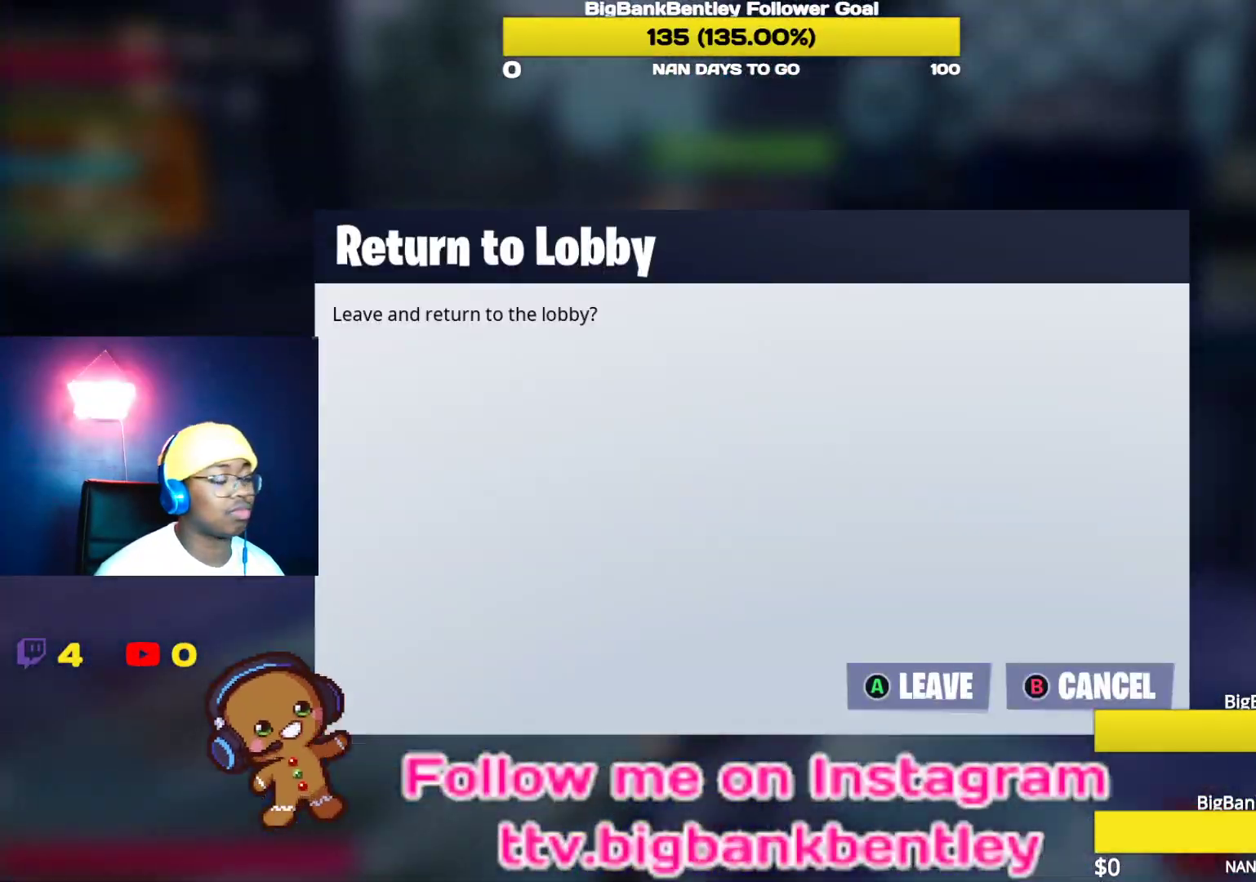
{"buttons": ["B"], "left_stick": "center", "right_stick": "center", "events": [[283, "B", "down"], [367, "B", "up"], [467, "B", "down"]]}
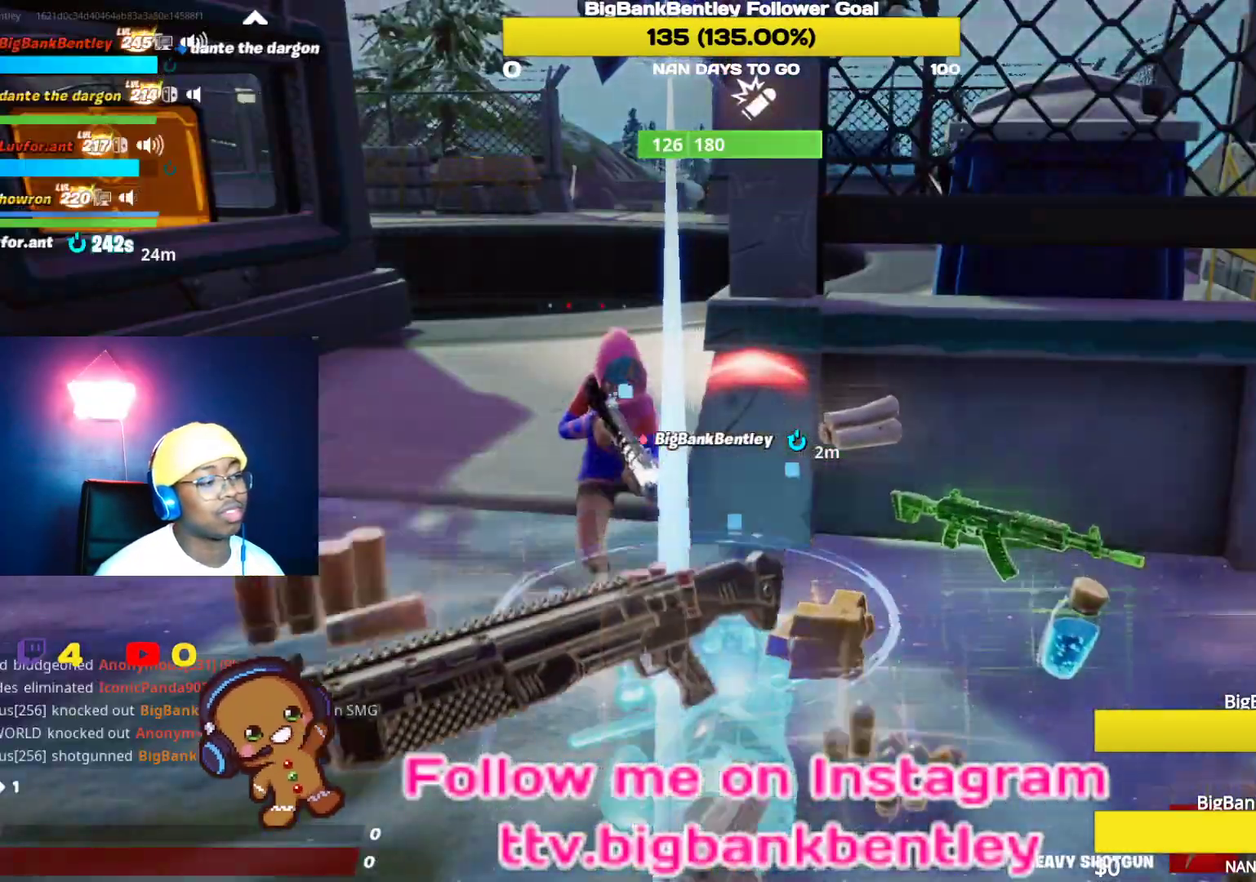
{"buttons": [], "left_stick": "center", "right_stick": "center", "events": [[67, "B", "up"]]}